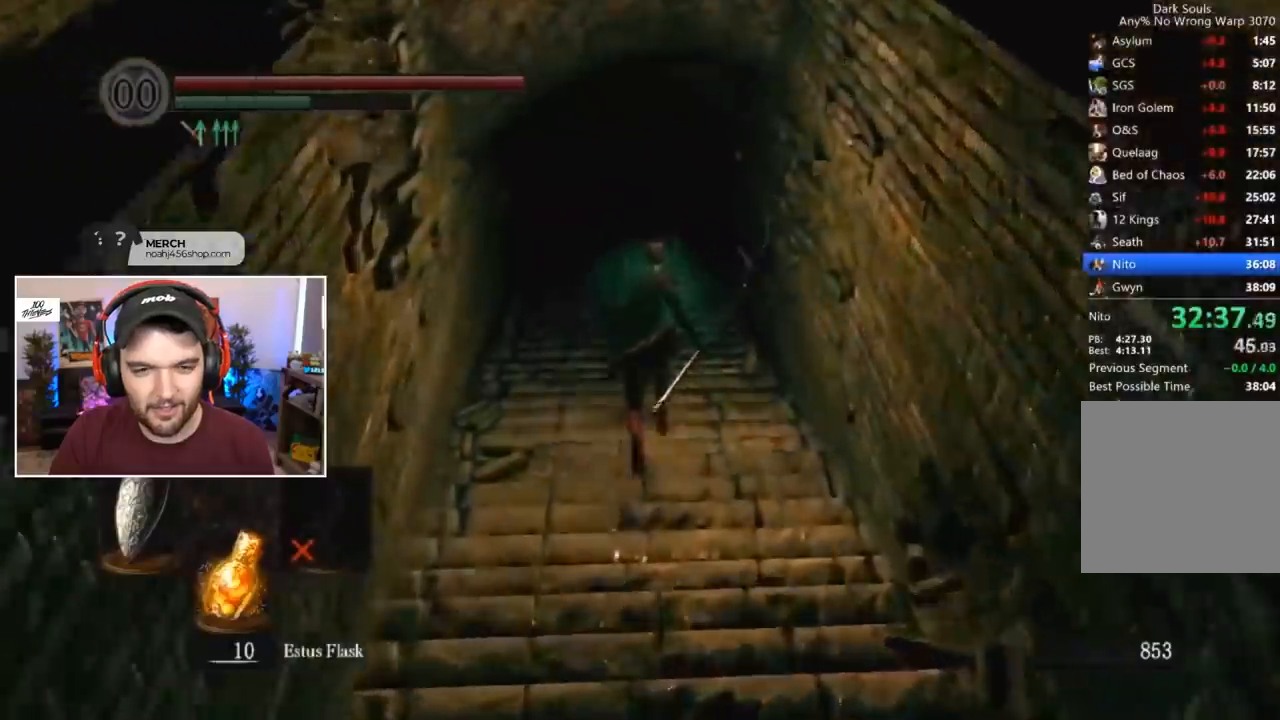
Gameplay with a controller (Xbox layout); each line is a JSON object with the inputs held at the frame after it. "events" lists button and stick changes between this image and that frame as [ms after this image, input, new state], when the widget could be followed in between.
{"buttons": ["B"], "left_stick": "center", "right_stick": "center", "events": []}
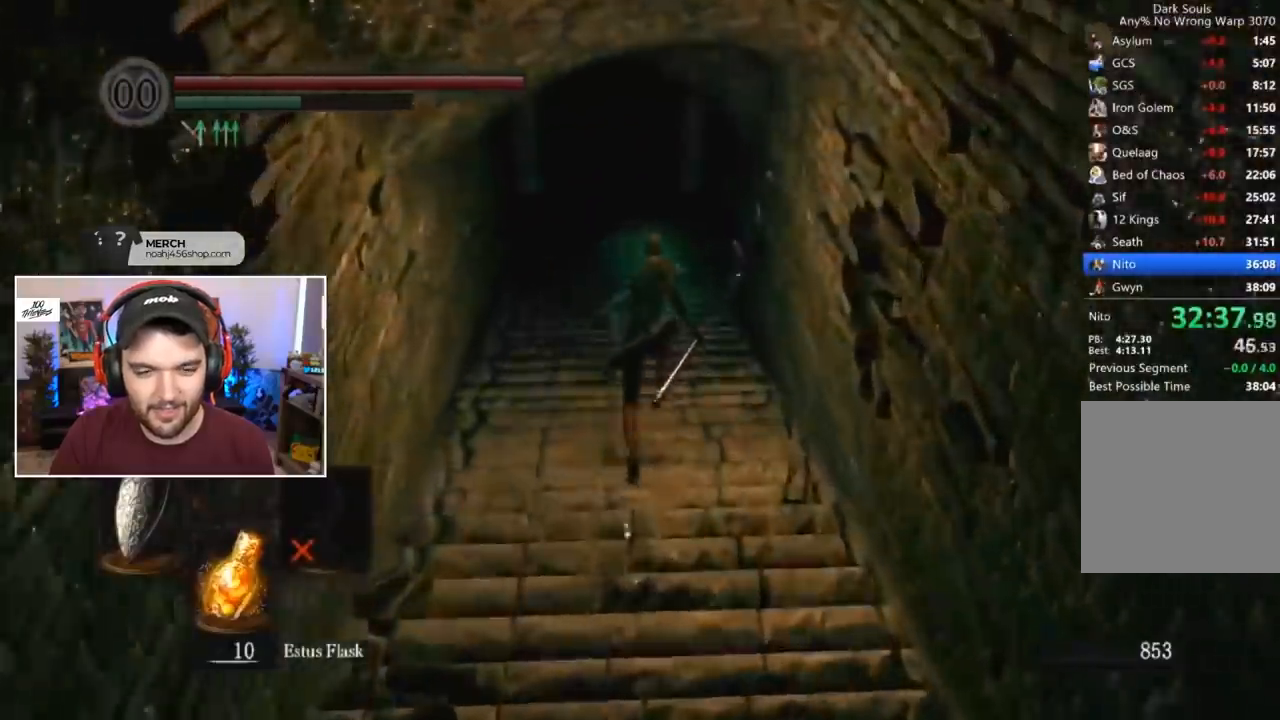
{"buttons": [], "left_stick": "center", "right_stick": "center", "events": [[50, "B", "up"]]}
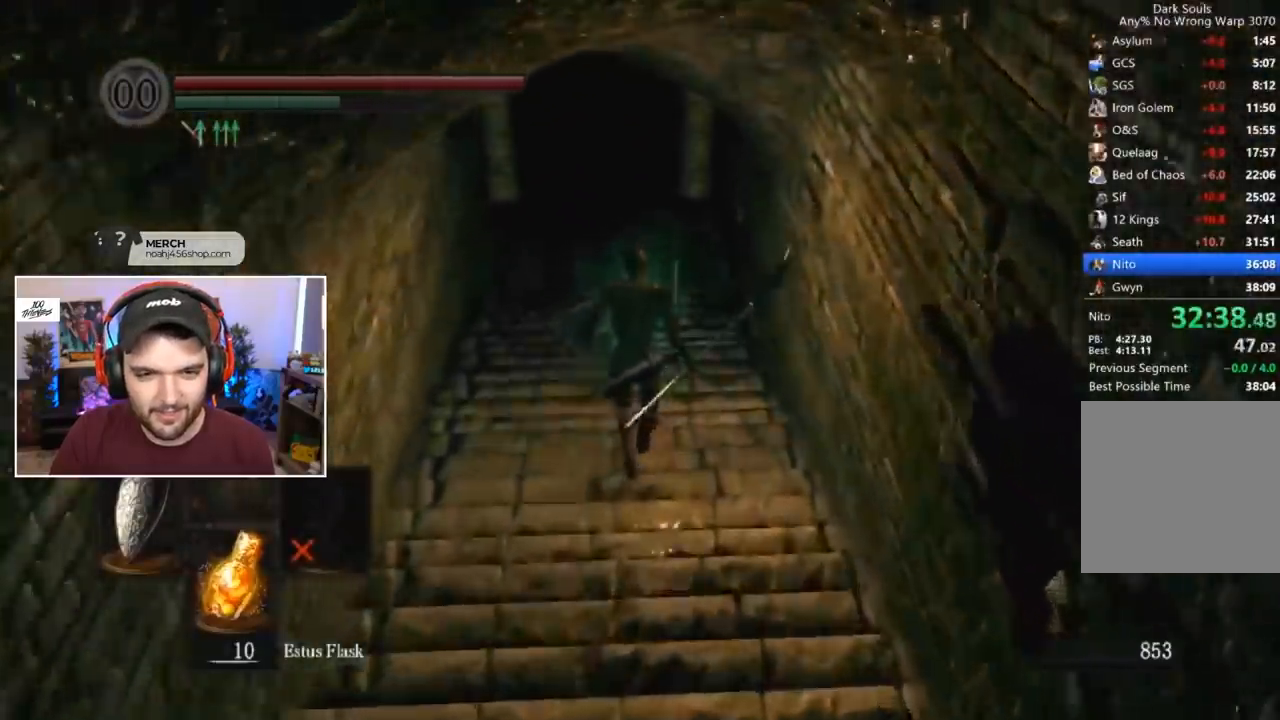
{"buttons": ["B"], "left_stick": "center", "right_stick": "center", "events": [[283, "B", "down"]]}
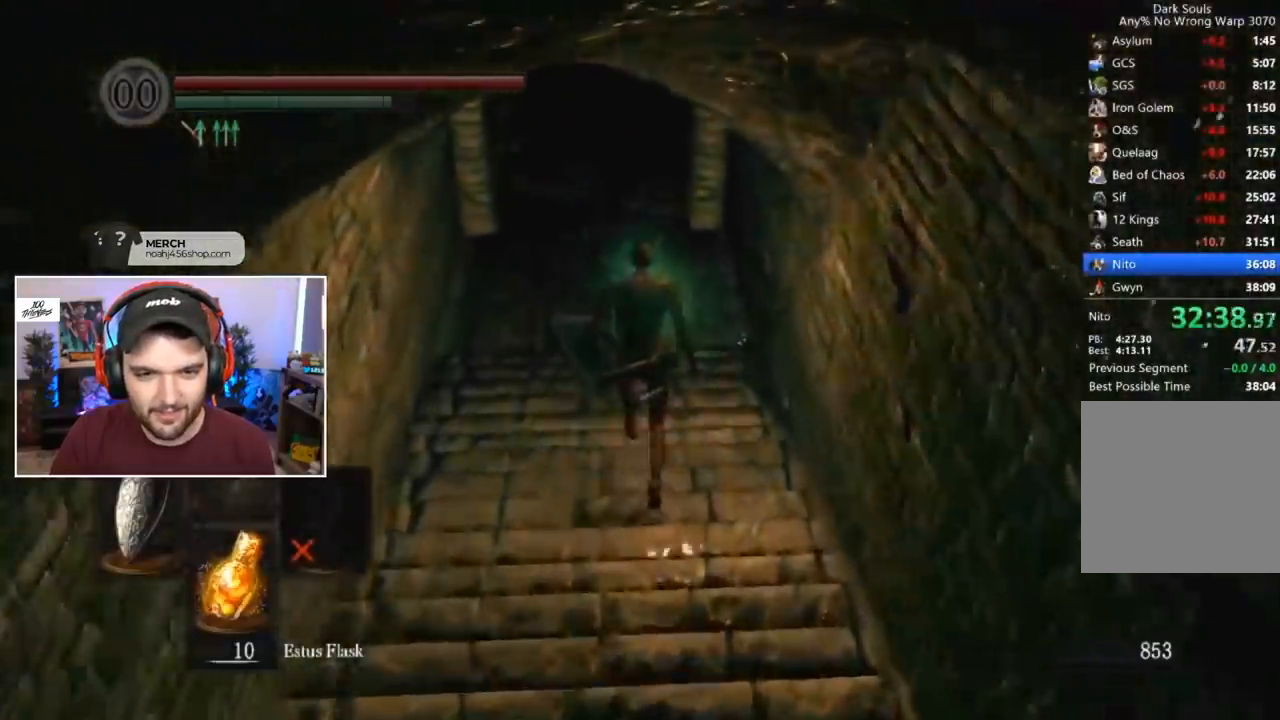
{"buttons": ["B", "L1"], "left_stick": "center", "right_stick": "center", "events": [[117, "L1", "down"]]}
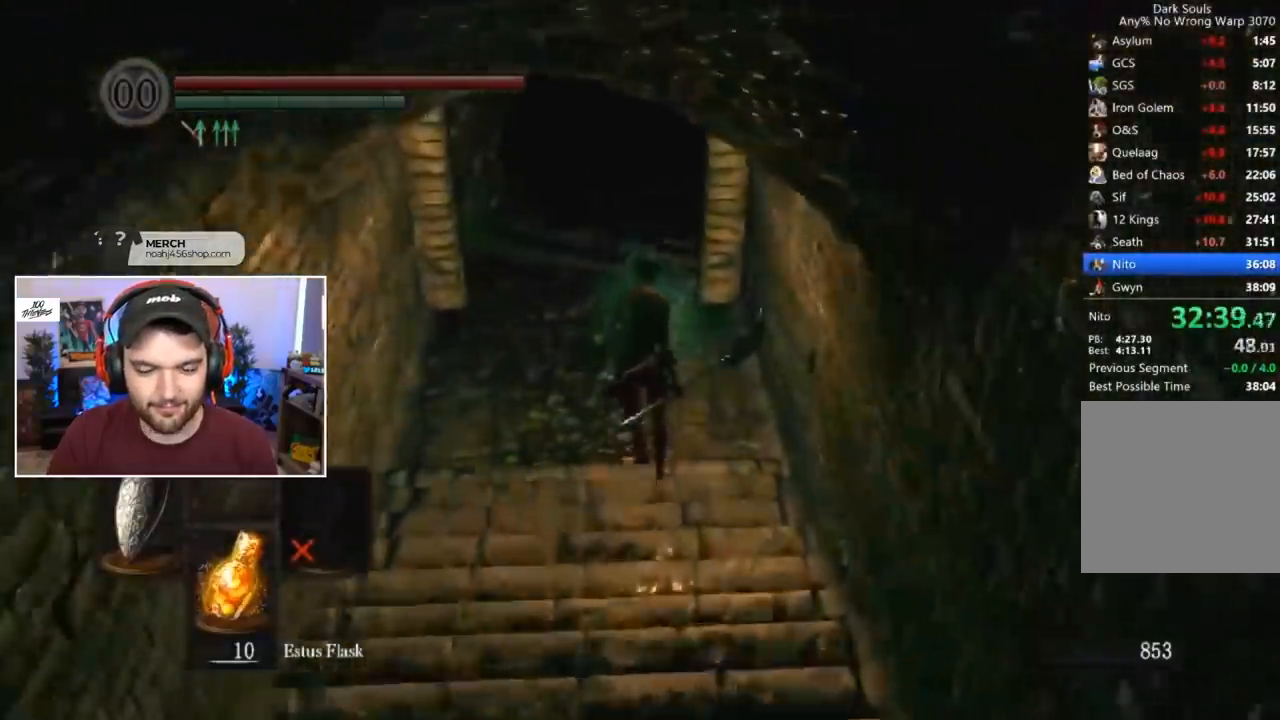
{"buttons": ["B", "L1"], "left_stick": "center", "right_stick": "down-right", "events": [[500, "right_stick", "down-right"]]}
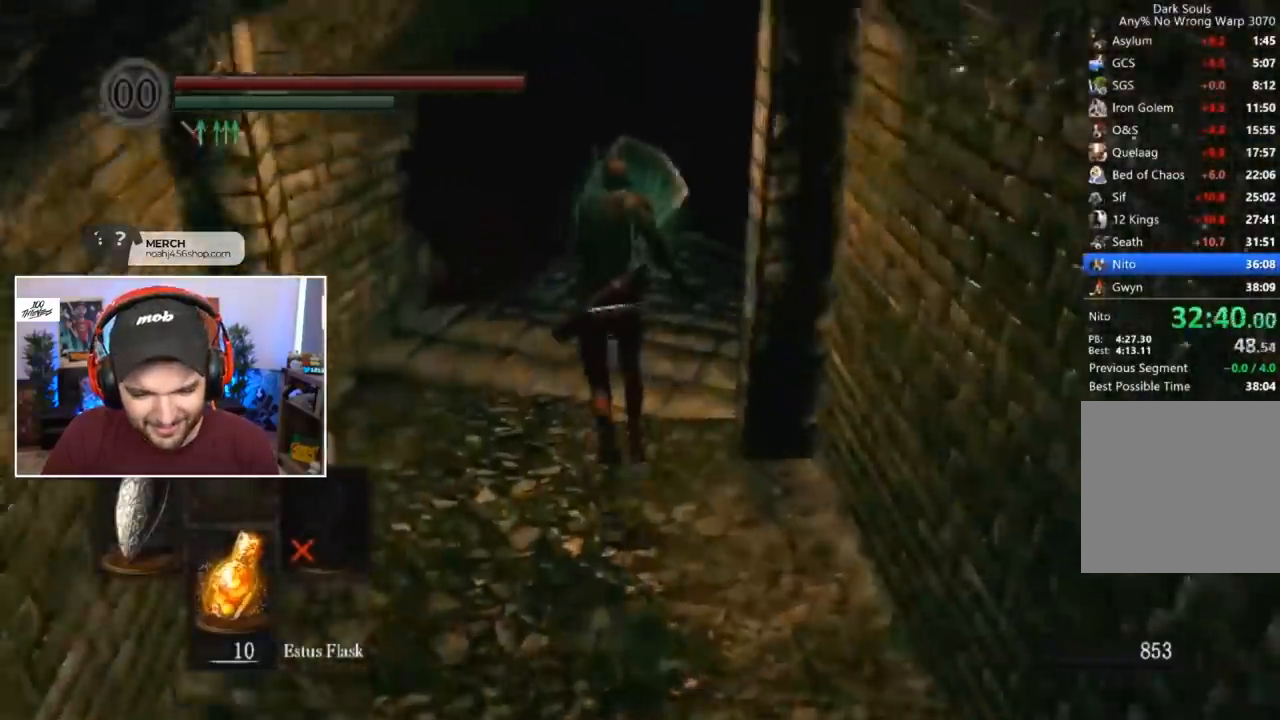
{"buttons": ["B", "L1"], "left_stick": "center", "right_stick": "center", "events": [[100, "right_stick", "right"], [450, "right_stick", "center"]]}
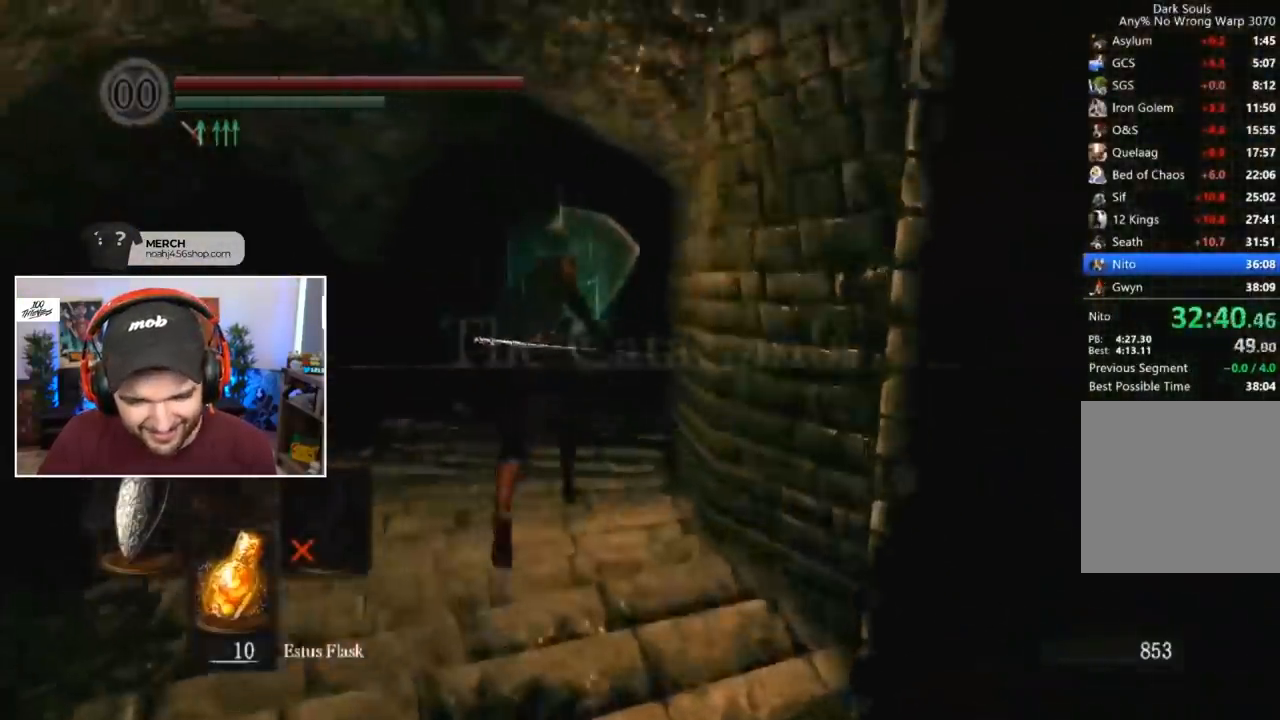
{"buttons": ["B", "L1"], "left_stick": "center", "right_stick": "center", "events": [[117, "right_stick", "down-right"], [183, "right_stick", "center"]]}
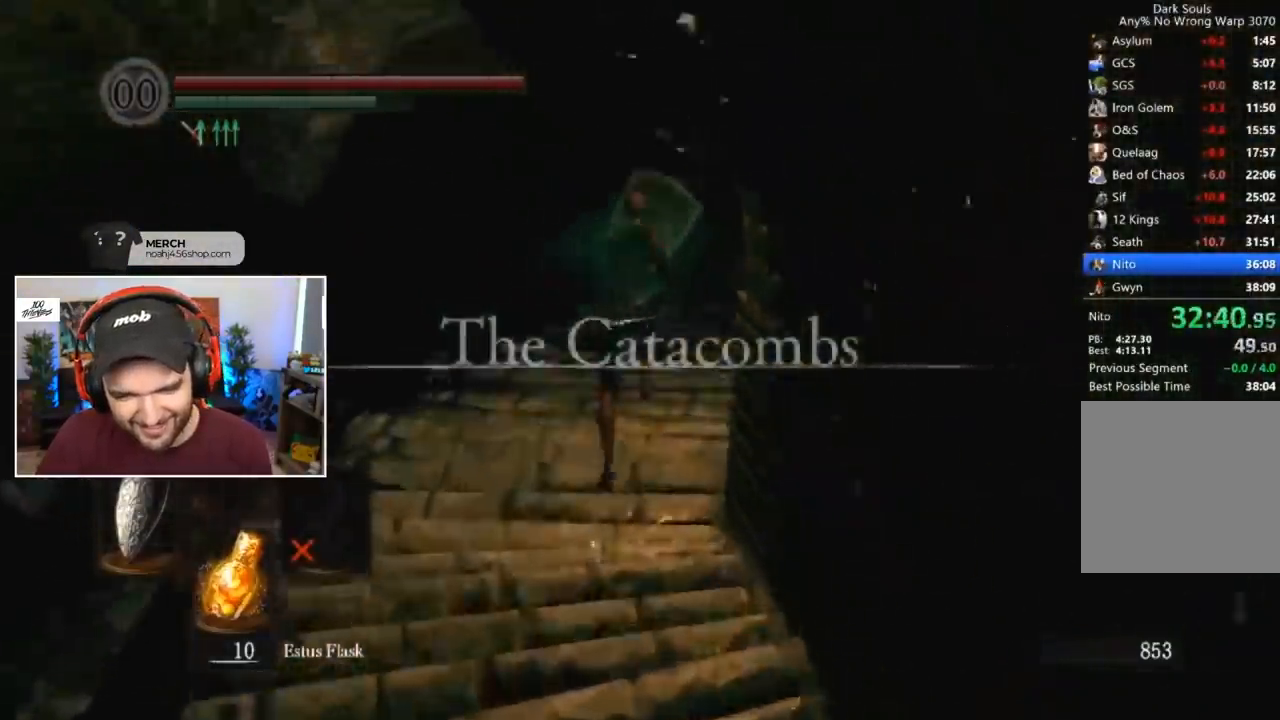
{"buttons": ["B", "L1"], "left_stick": "center", "right_stick": "center", "events": []}
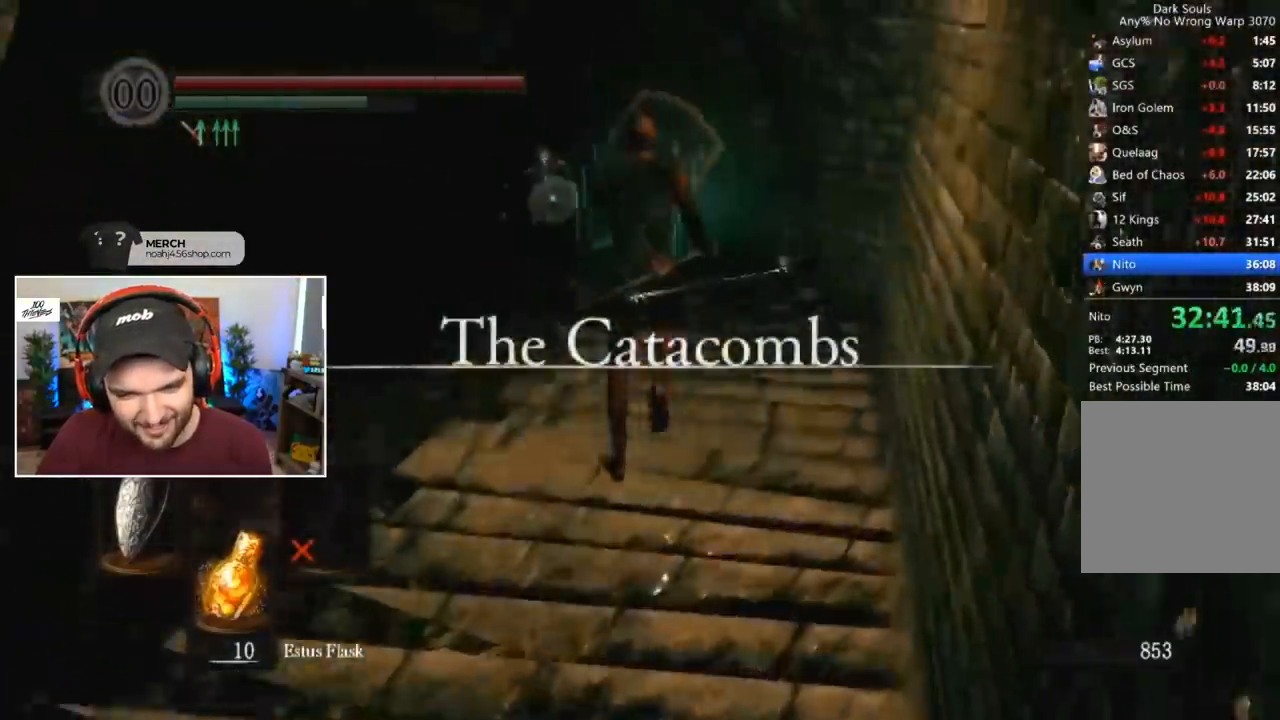
{"buttons": ["B", "L1"], "left_stick": "center", "right_stick": "center", "events": [[417, "right_stick", "down"], [483, "right_stick", "center"]]}
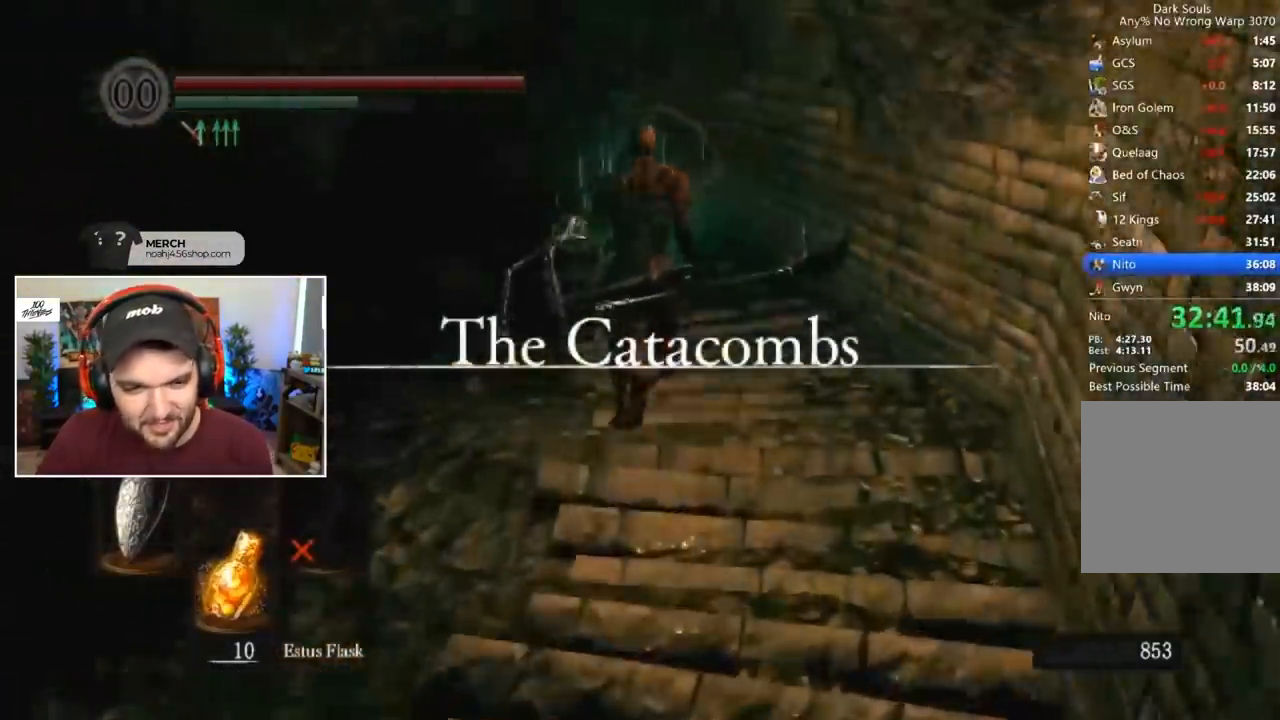
{"buttons": ["B", "L1"], "left_stick": "center", "right_stick": "center", "events": [[217, "right_stick", "down-left"], [483, "right_stick", "center"]]}
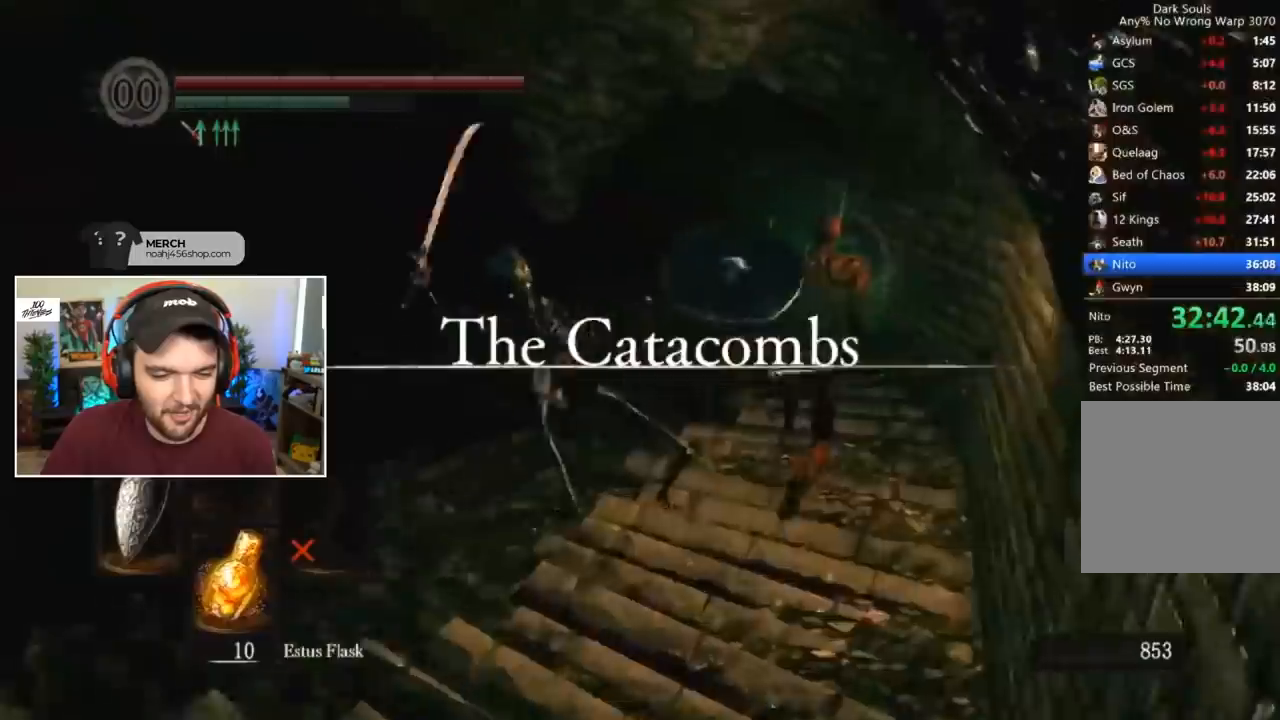
{"buttons": [], "left_stick": "center", "right_stick": "left", "events": [[50, "B", "up"], [117, "B", "down"], [183, "B", "up"], [217, "L1", "up"], [217, "right_stick", "down-left"], [317, "right_stick", "center"], [450, "right_stick", "left"]]}
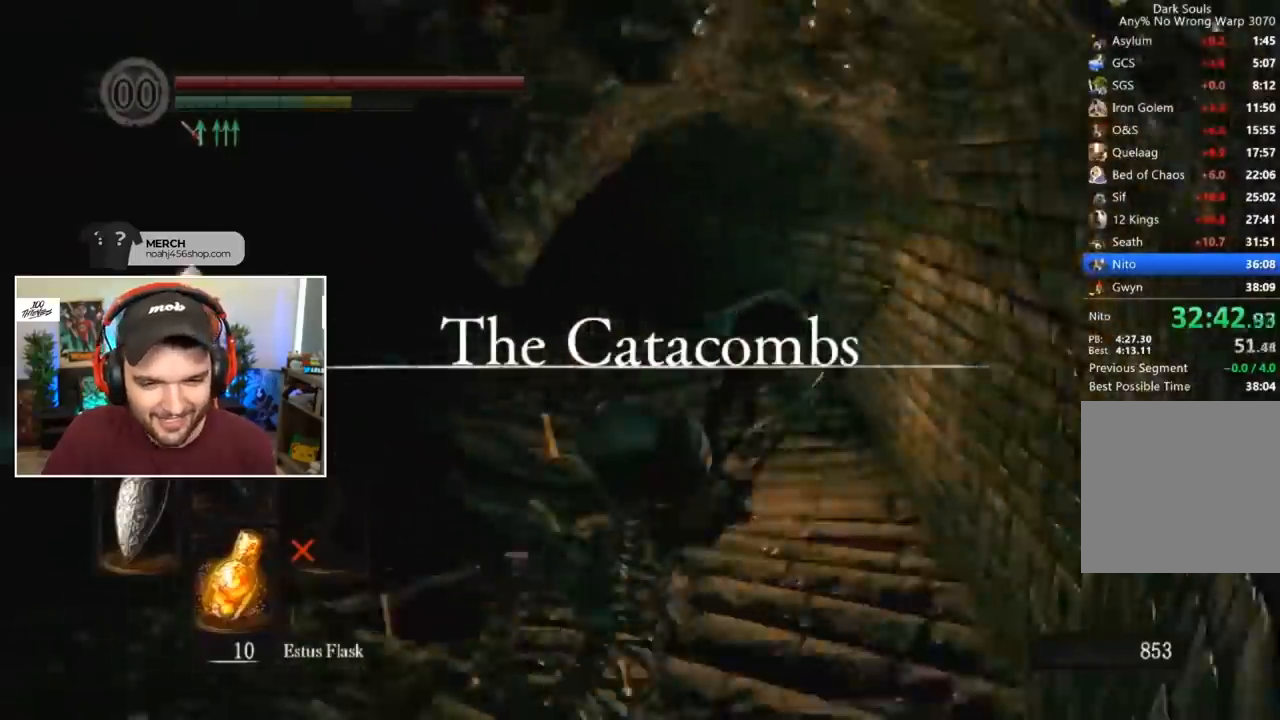
{"buttons": [], "left_stick": "center", "right_stick": "center", "events": [[83, "right_stick", "center"], [183, "right_stick", "down-left"], [283, "right_stick", "center"], [383, "right_stick", "down-left"], [483, "right_stick", "center"]]}
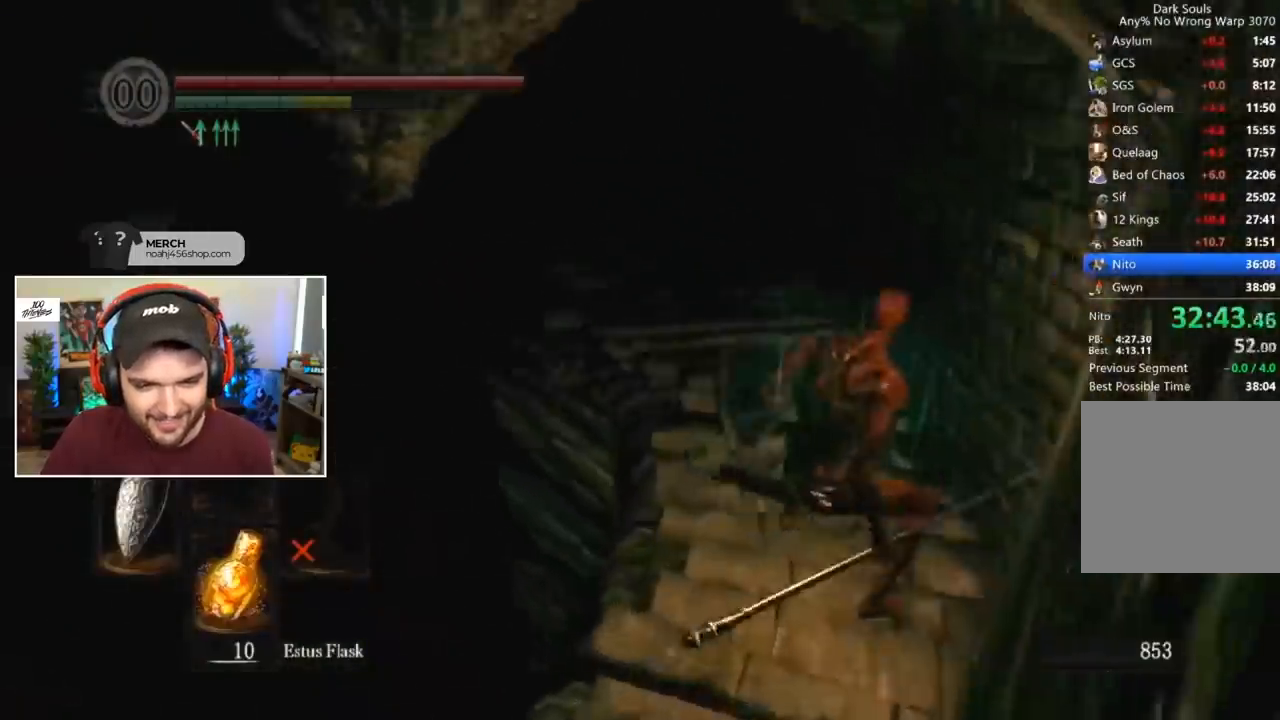
{"buttons": ["B"], "left_stick": "center", "right_stick": "center", "events": [[150, "B", "down"]]}
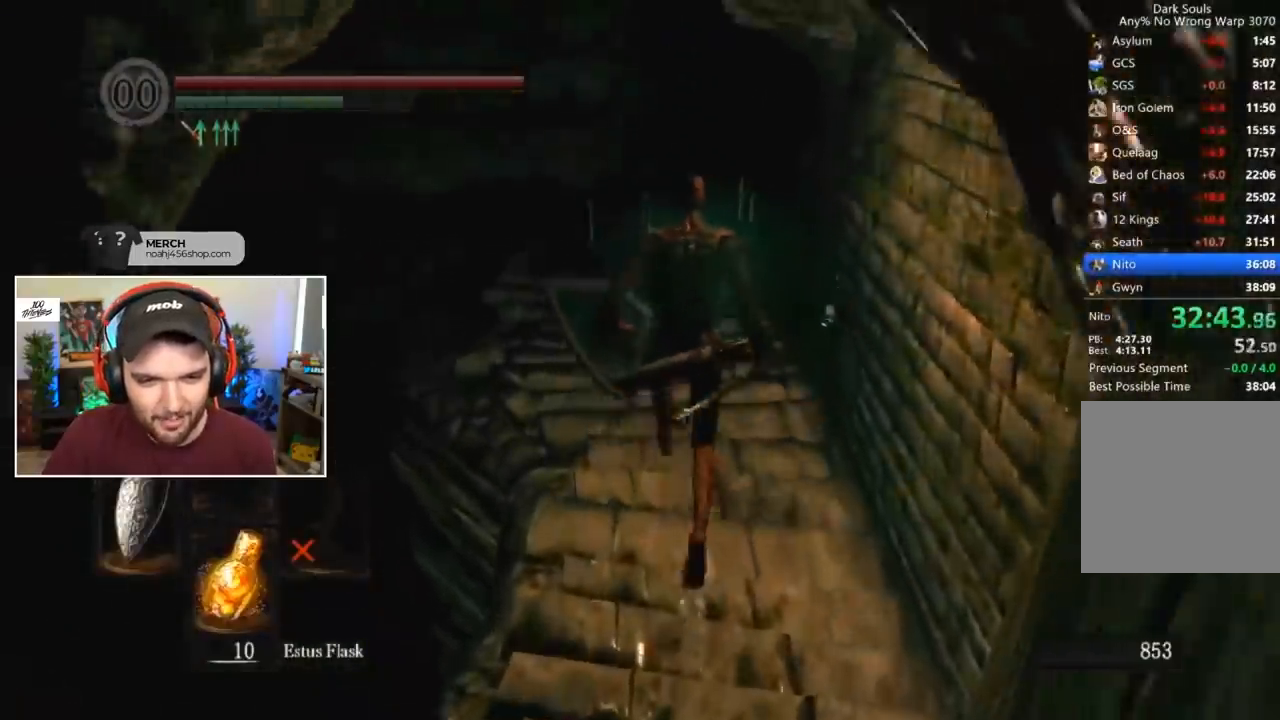
{"buttons": ["B", "L1"], "left_stick": "center", "right_stick": "center", "events": [[17, "L1", "down"]]}
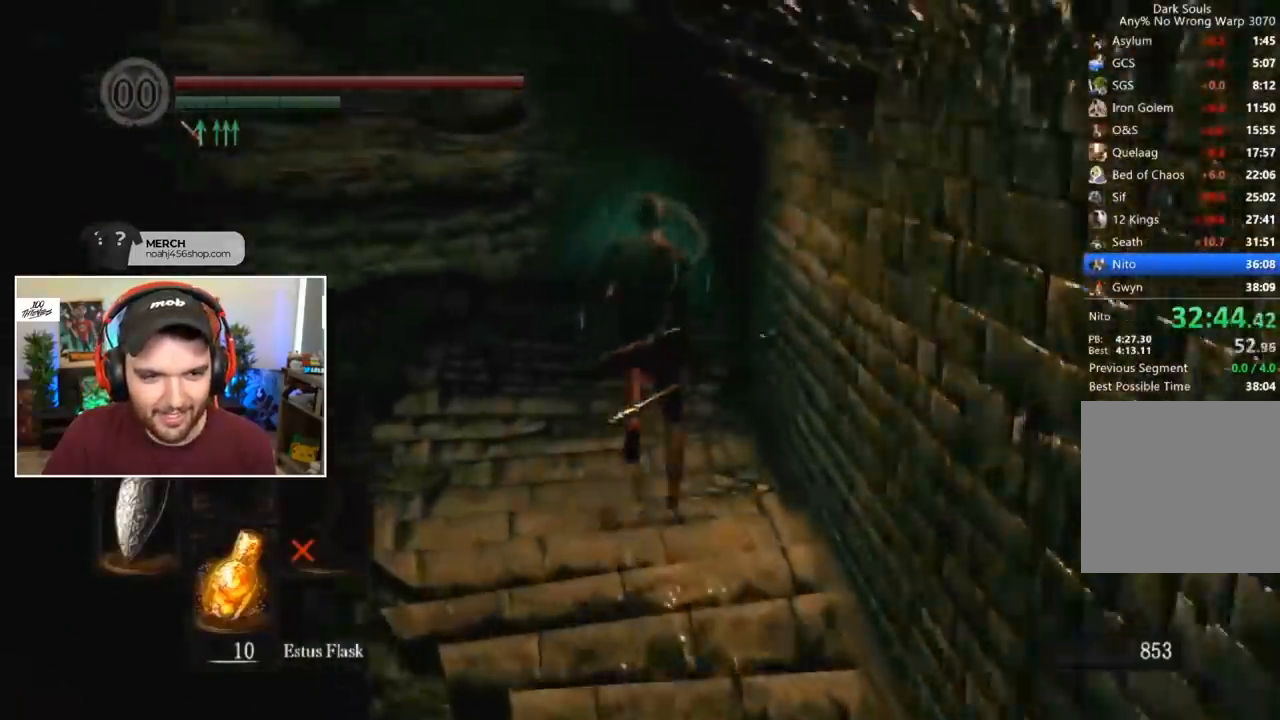
{"buttons": ["B", "L1"], "left_stick": "center", "right_stick": "center", "events": []}
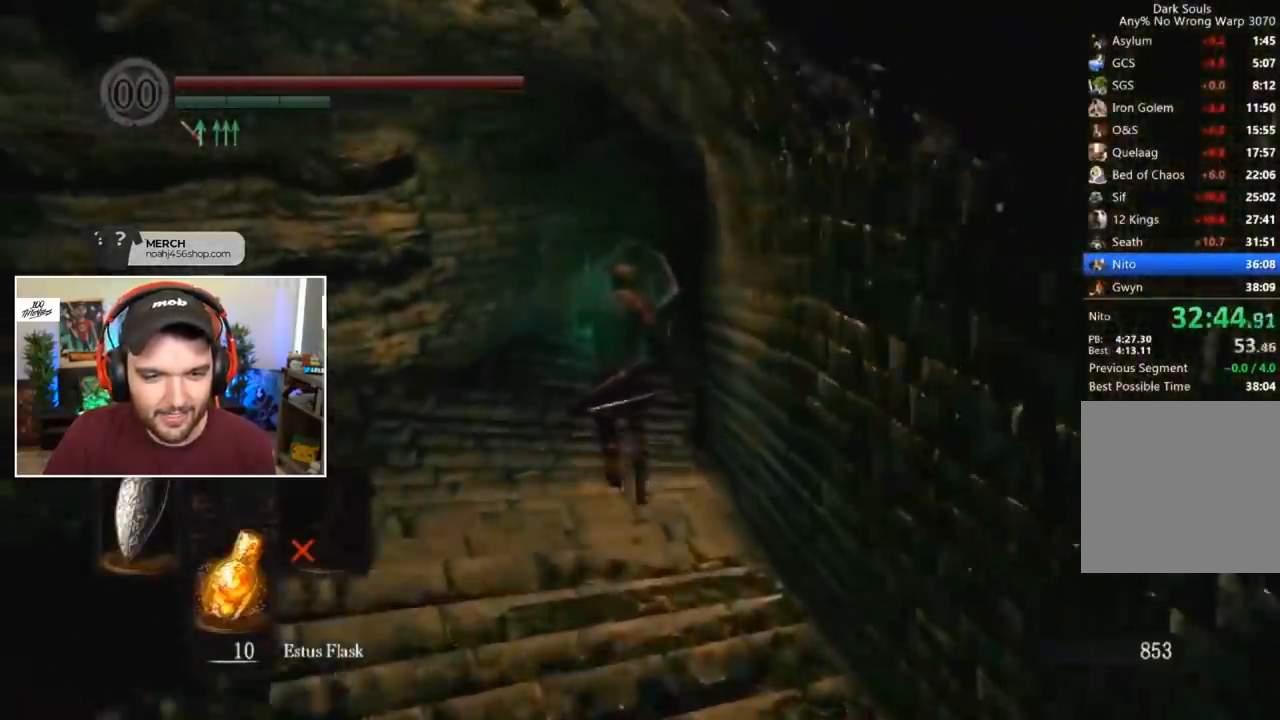
{"buttons": ["B", "L1"], "left_stick": "center", "right_stick": "down-right", "events": [[300, "right_stick", "down-right"]]}
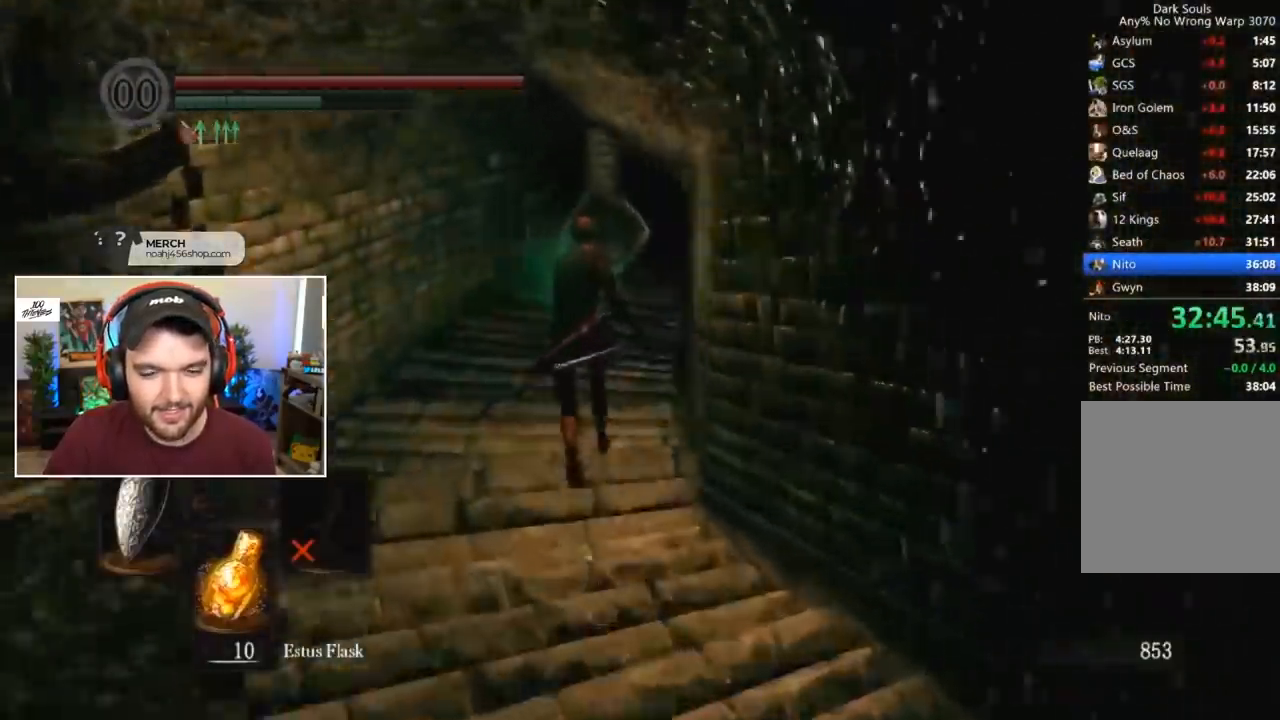
{"buttons": ["B", "L1"], "left_stick": "center", "right_stick": "center", "events": [[333, "right_stick", "center"]]}
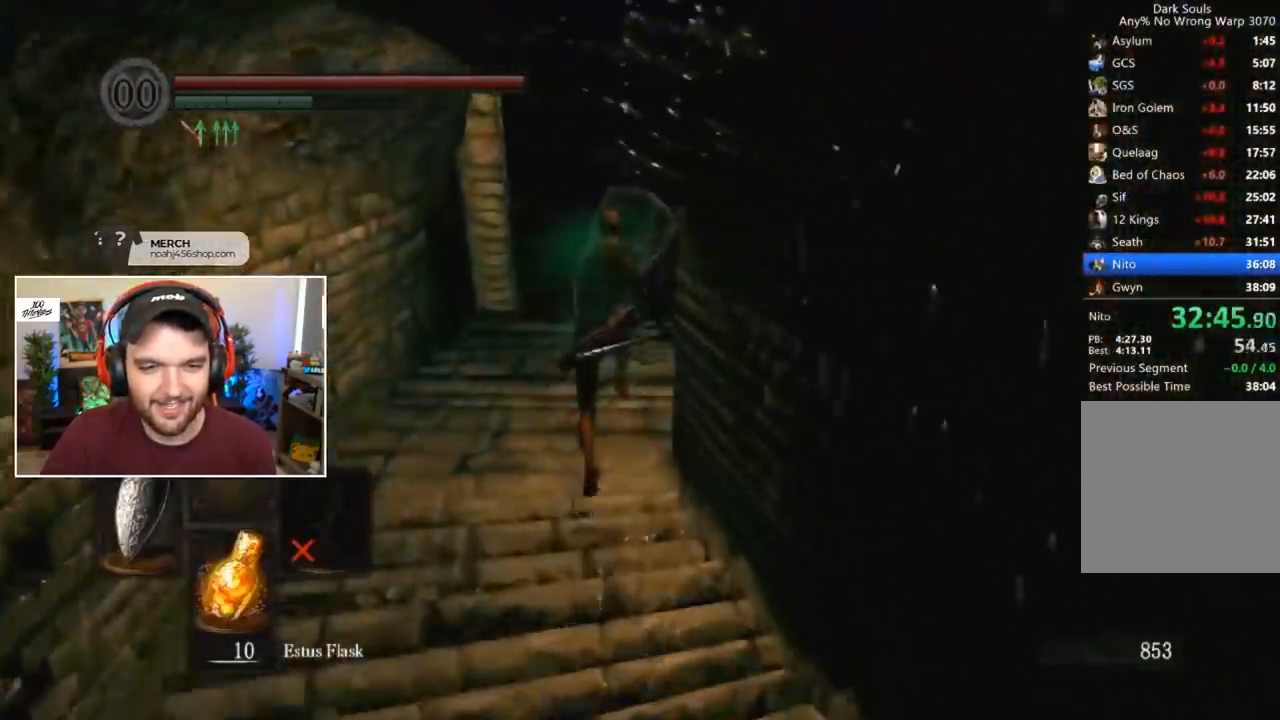
{"buttons": ["B", "L1"], "left_stick": "center", "right_stick": "center", "events": []}
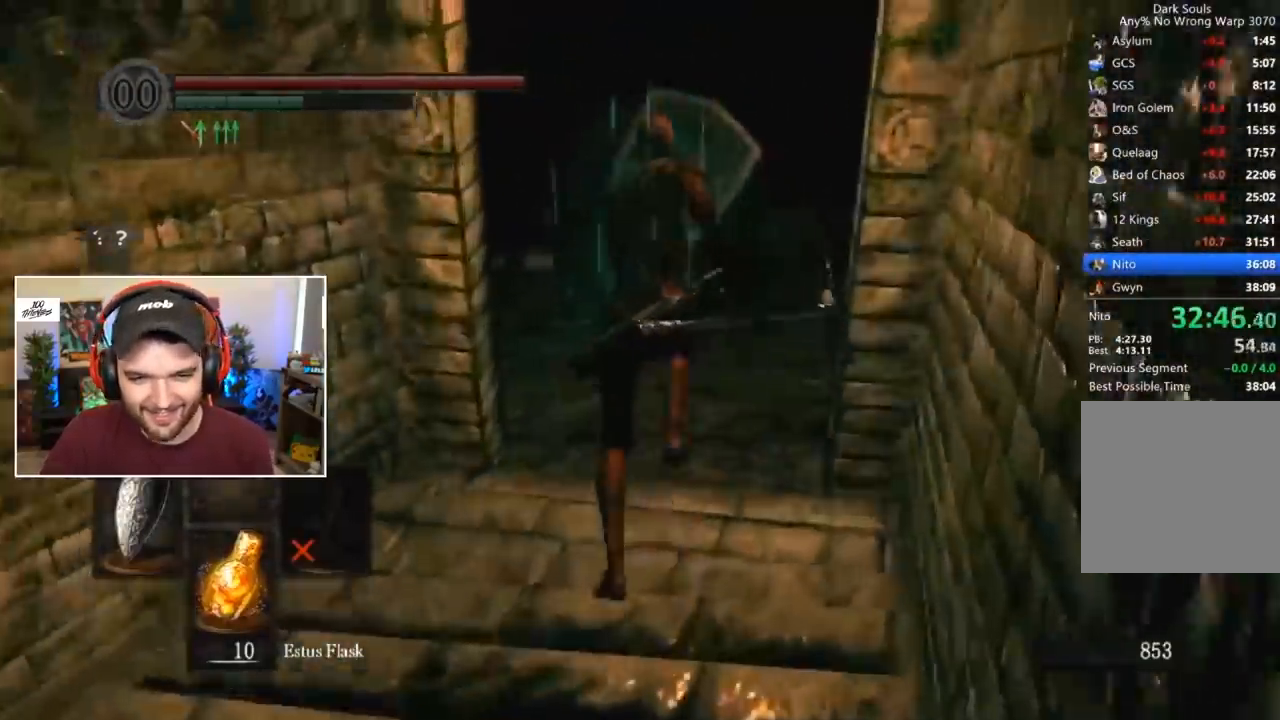
{"buttons": ["B", "L1"], "left_stick": "center", "right_stick": "down-left", "events": [[250, "right_stick", "down-left"]]}
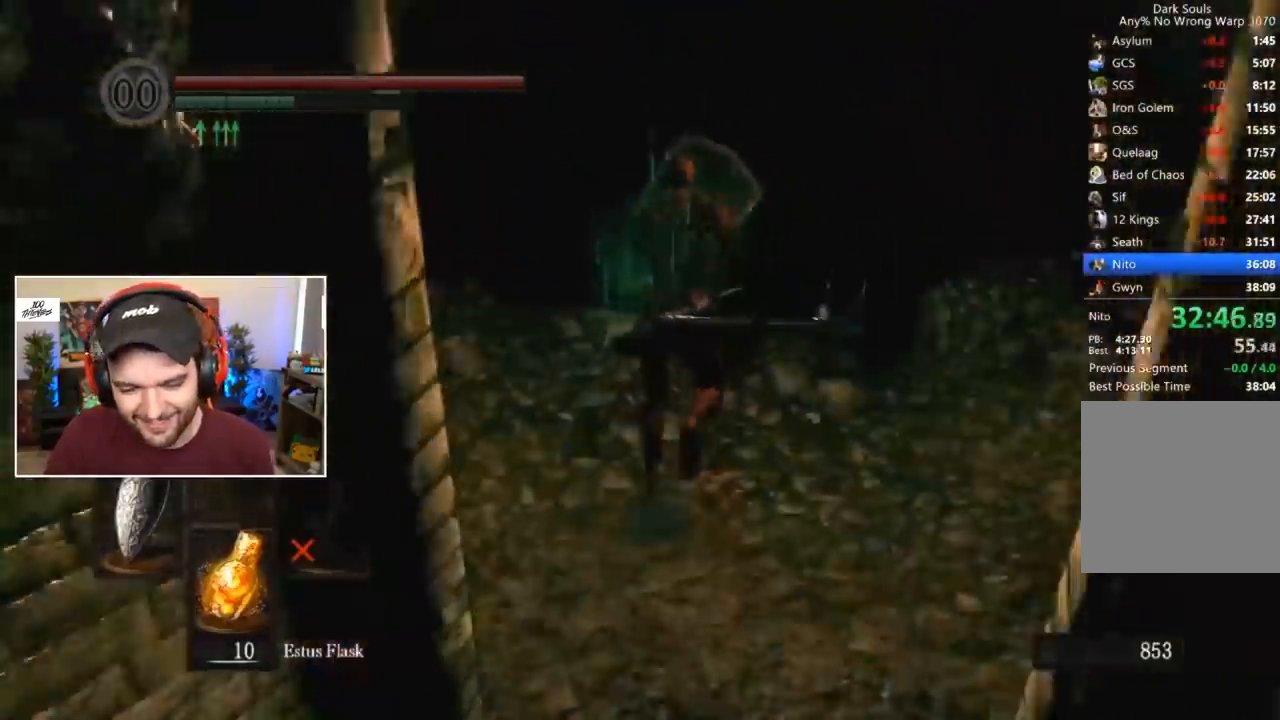
{"buttons": ["B", "L1"], "left_stick": "center", "right_stick": "center", "events": [[317, "right_stick", "center"]]}
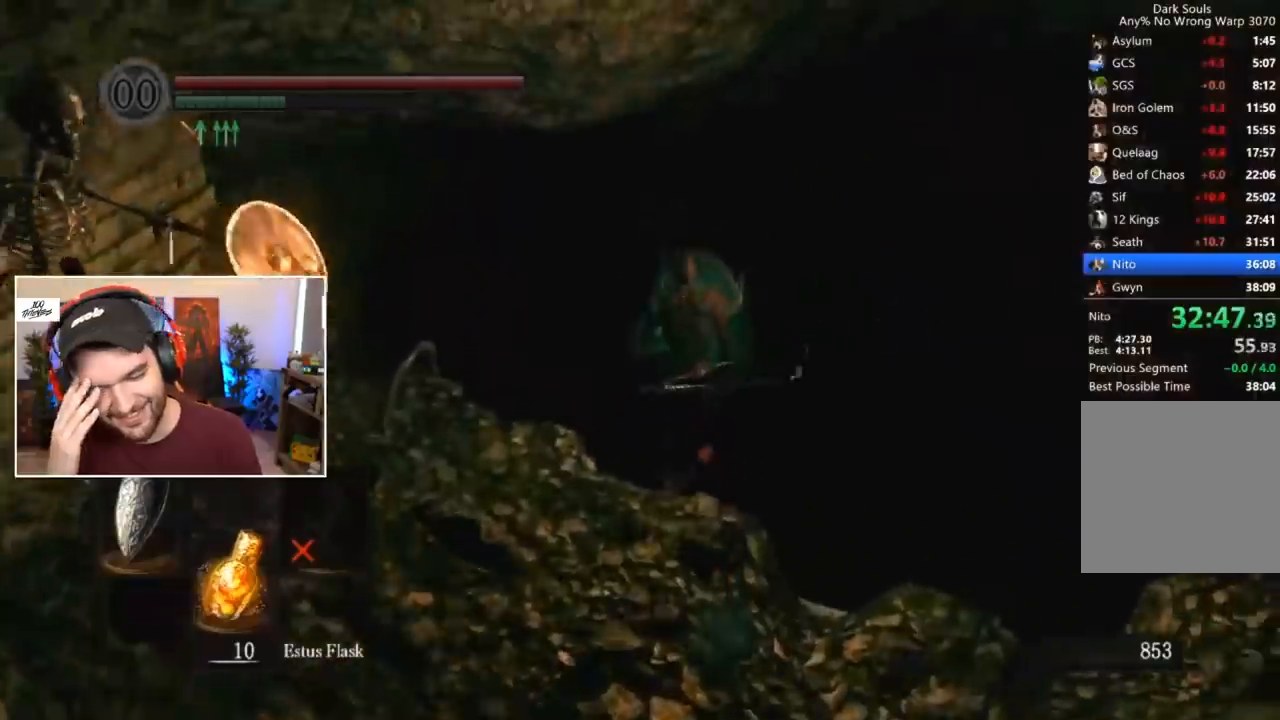
{"buttons": [], "left_stick": "center", "right_stick": "center", "events": [[183, "right_stick", "down-left"], [217, "B", "up"], [250, "right_stick", "center"], [283, "L1", "up"], [317, "right_stick", "down-left"], [417, "right_stick", "center"]]}
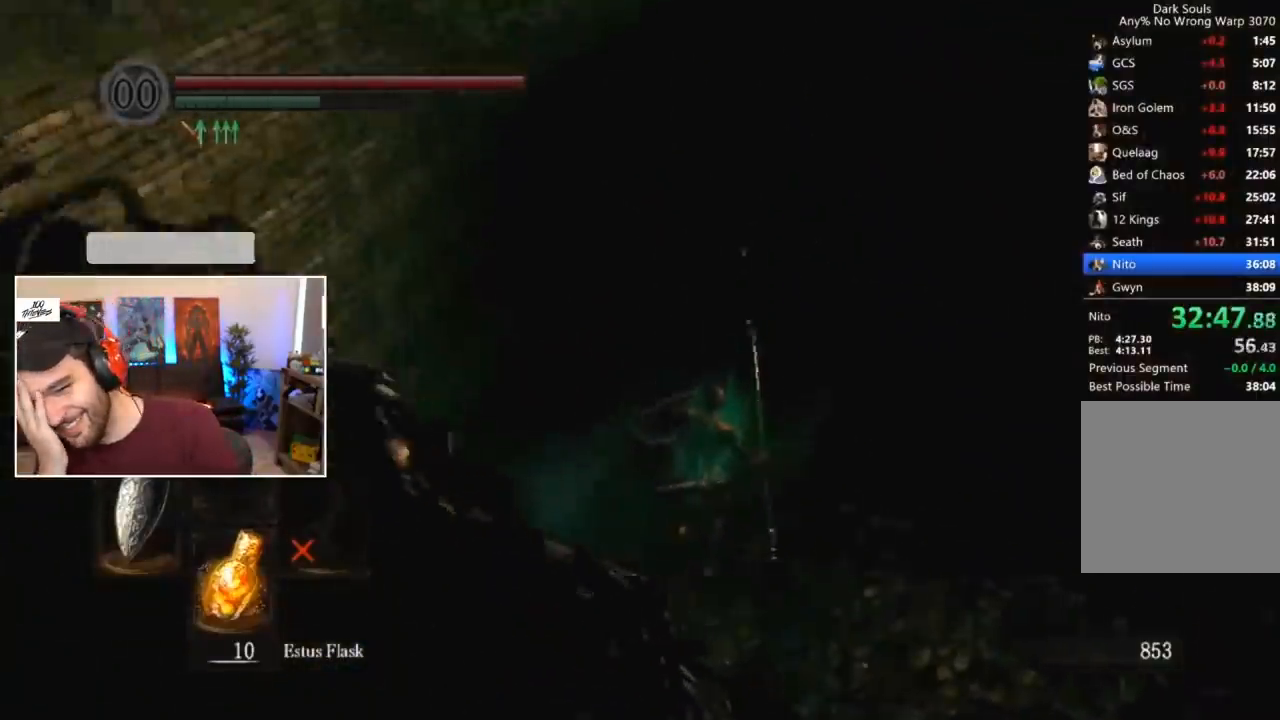
{"buttons": ["B"], "left_stick": "center", "right_stick": "center", "events": [[150, "B", "down"], [217, "B", "up"], [250, "B", "down"], [283, "B", "up"], [383, "B", "down"], [417, "B", "up"], [450, "B", "down"]]}
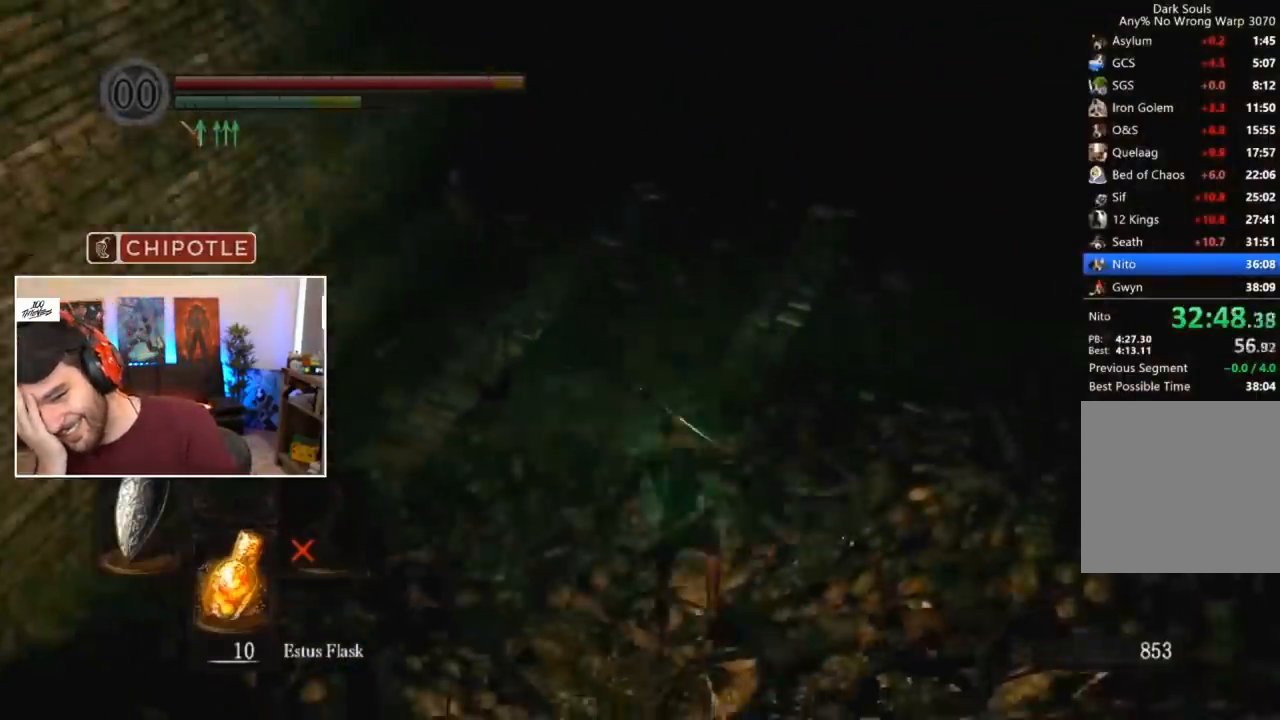
{"buttons": ["B", "L1"], "left_stick": "center", "right_stick": "center", "events": [[83, "B", "up"], [183, "right_stick", "up-left"], [250, "B", "down"], [283, "right_stick", "center"], [450, "L1", "down"]]}
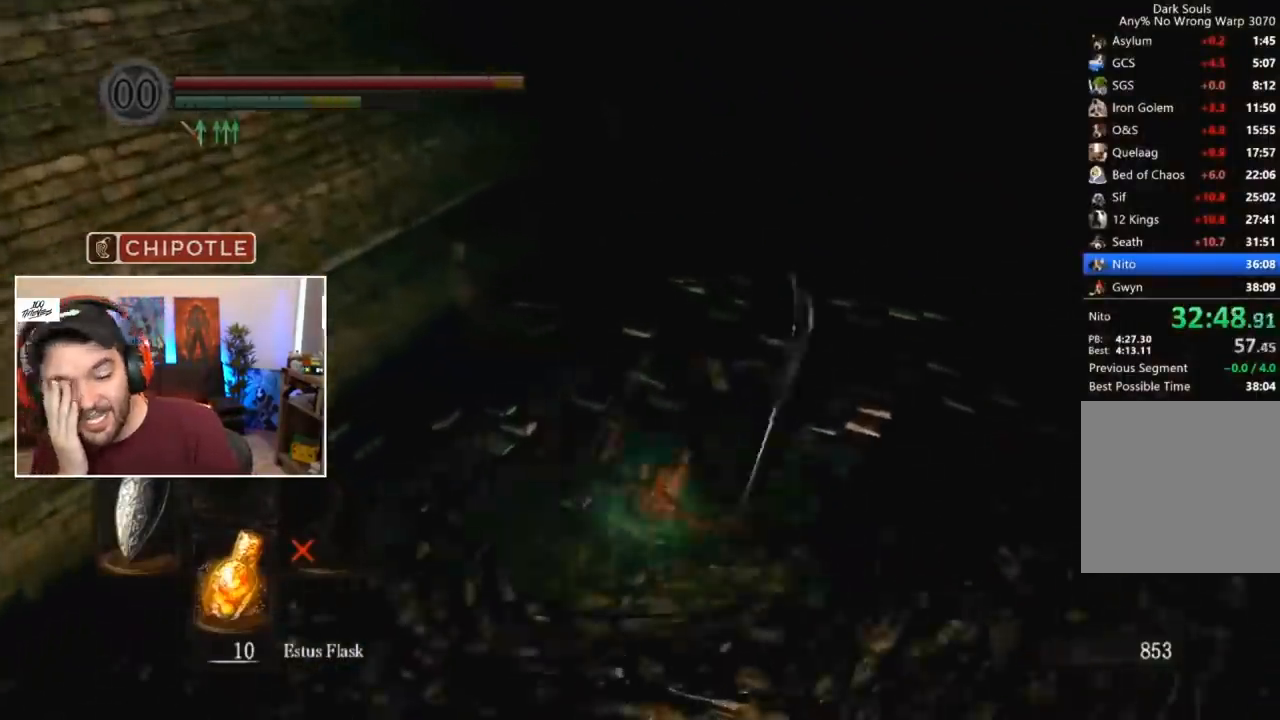
{"buttons": ["B", "L1"], "left_stick": "center", "right_stick": "center", "events": [[417, "right_stick", "down"], [483, "right_stick", "center"]]}
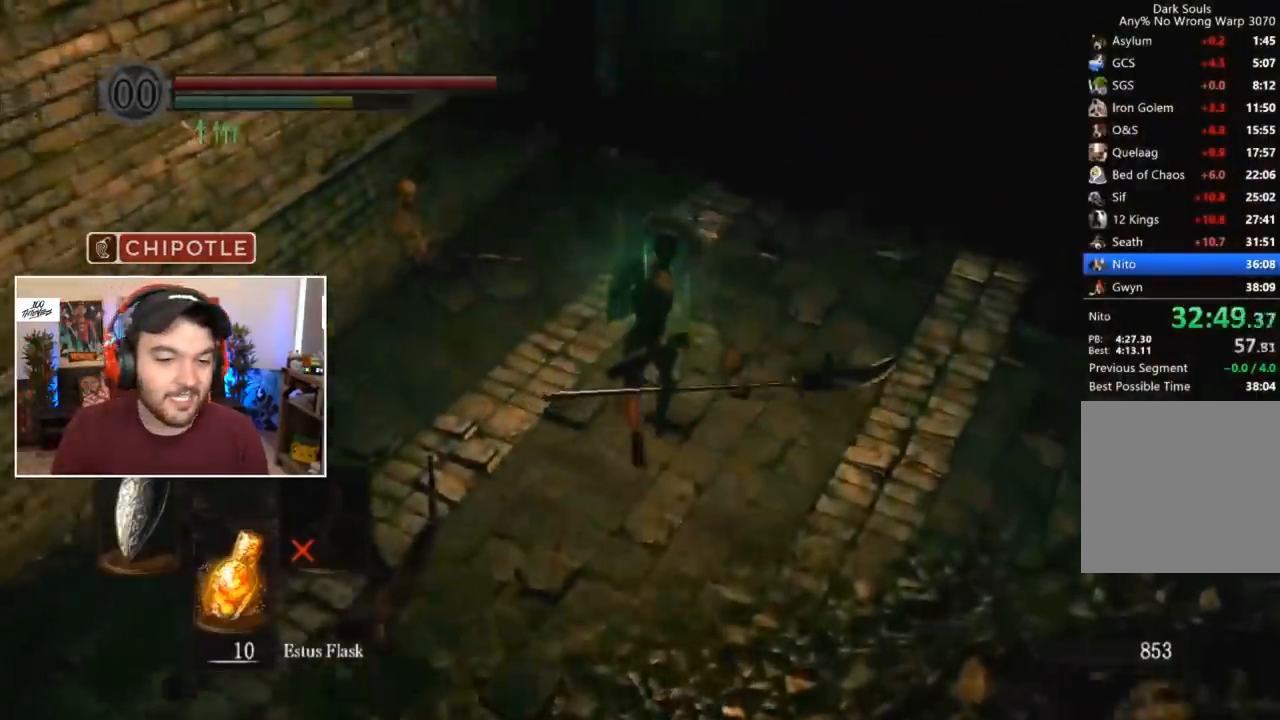
{"buttons": ["B", "L1"], "left_stick": "center", "right_stick": "center", "events": [[283, "right_stick", "down"], [350, "right_stick", "center"]]}
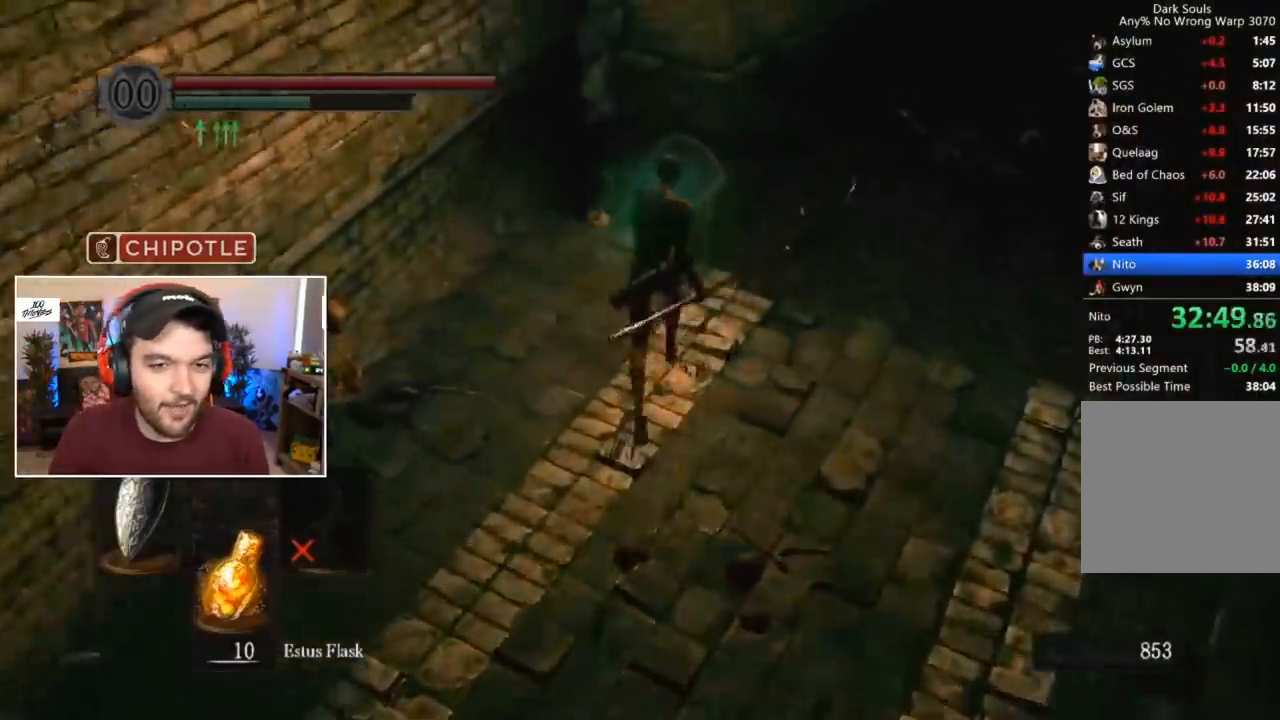
{"buttons": ["B", "L1"], "left_stick": "center", "right_stick": "center", "events": [[83, "right_stick", "down"], [183, "right_stick", "center"]]}
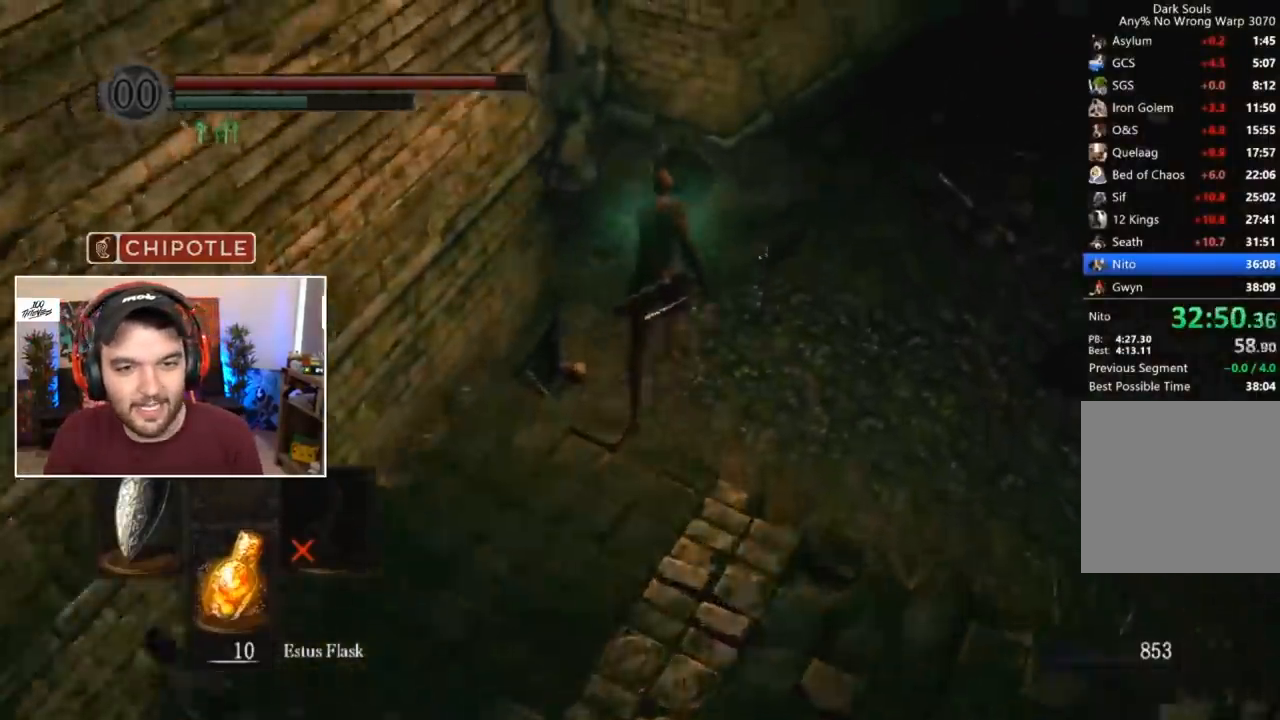
{"buttons": ["B", "L1"], "left_stick": "center", "right_stick": "center", "events": [[83, "right_stick", "left"], [483, "right_stick", "center"]]}
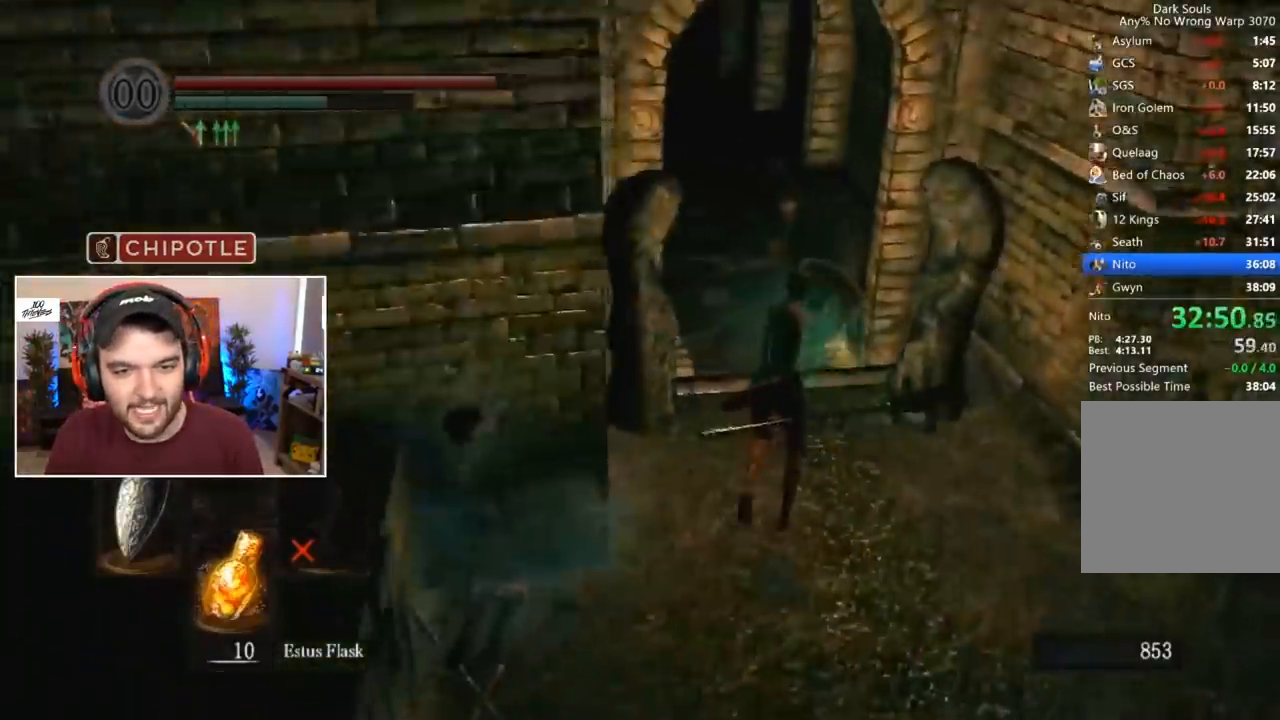
{"buttons": ["B", "L1"], "left_stick": "center", "right_stick": "center", "events": [[83, "right_stick", "left"], [217, "right_stick", "center"]]}
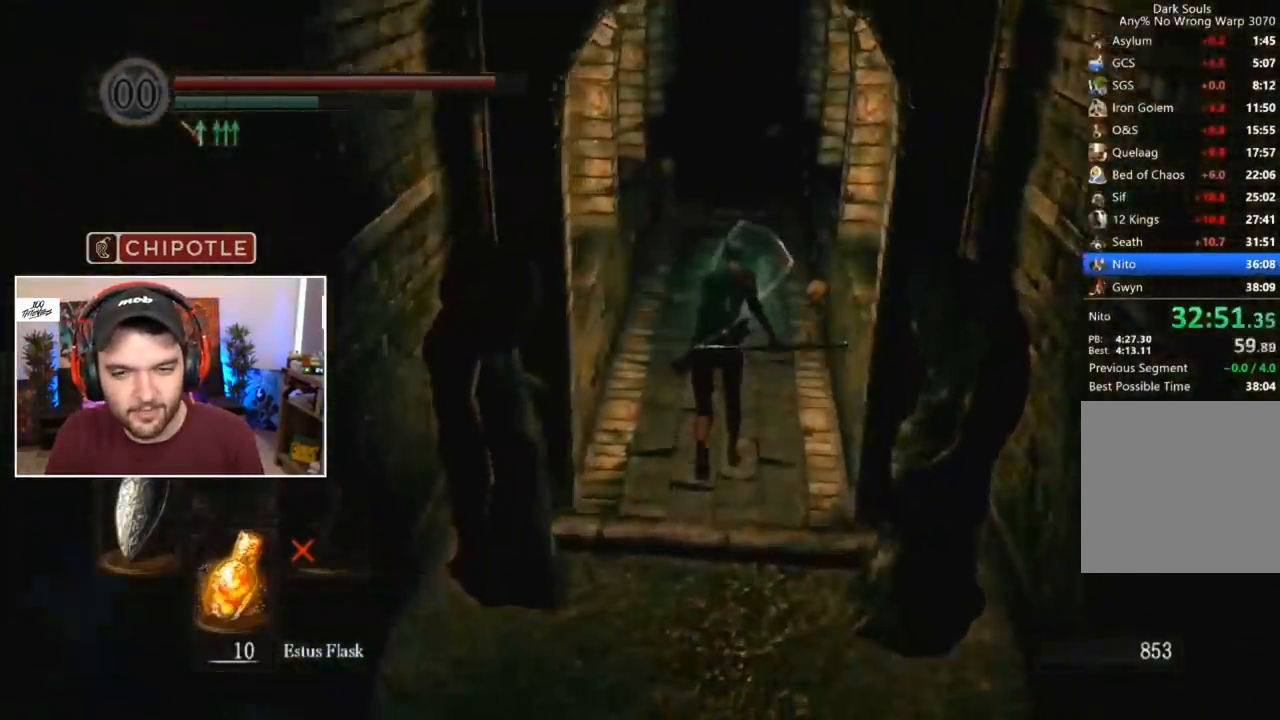
{"buttons": ["B", "L1"], "left_stick": "center", "right_stick": "center", "events": []}